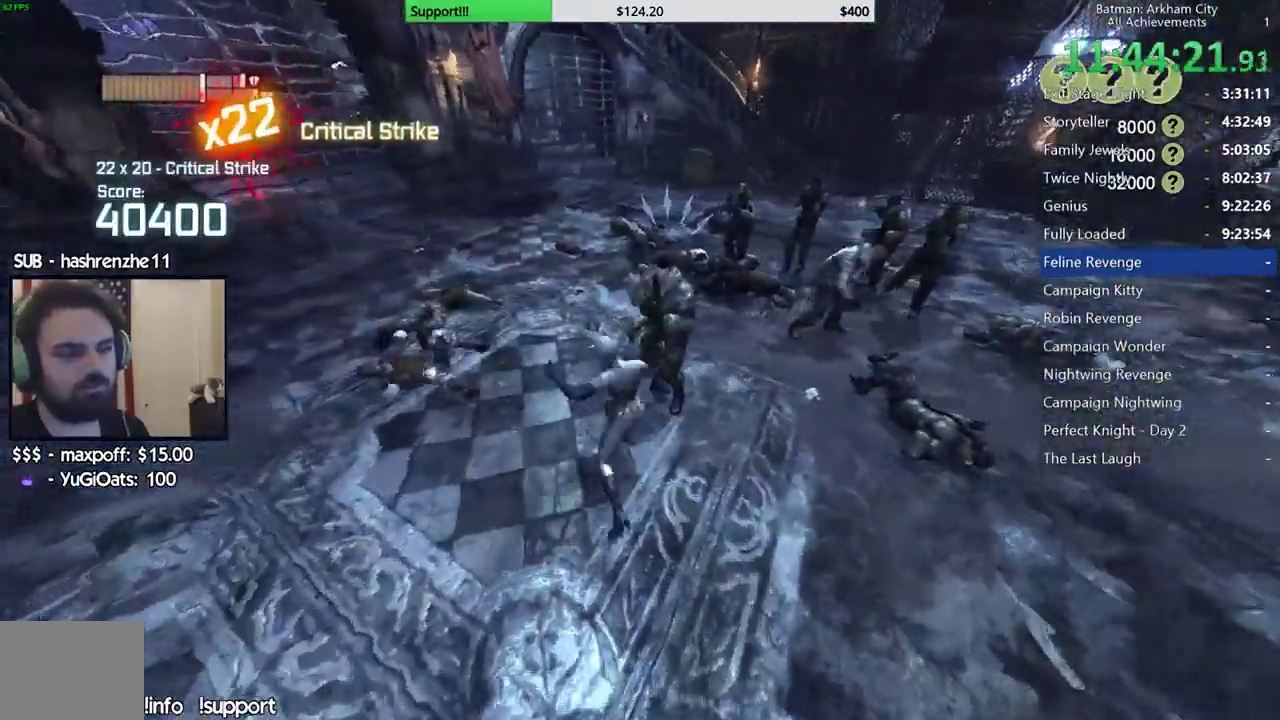
Gameplay with a controller (Xbox layout); each line is a JSON object with the inputs held at the frame after it. "events" lists button and stick changes between this image and that frame as [ms after this image, input, new state], when the widget could be followed in between. Not read: L2 R2.
{"buttons": [], "left_stick": "up", "right_stick": "right", "events": [[217, "right_stick", "right"]]}
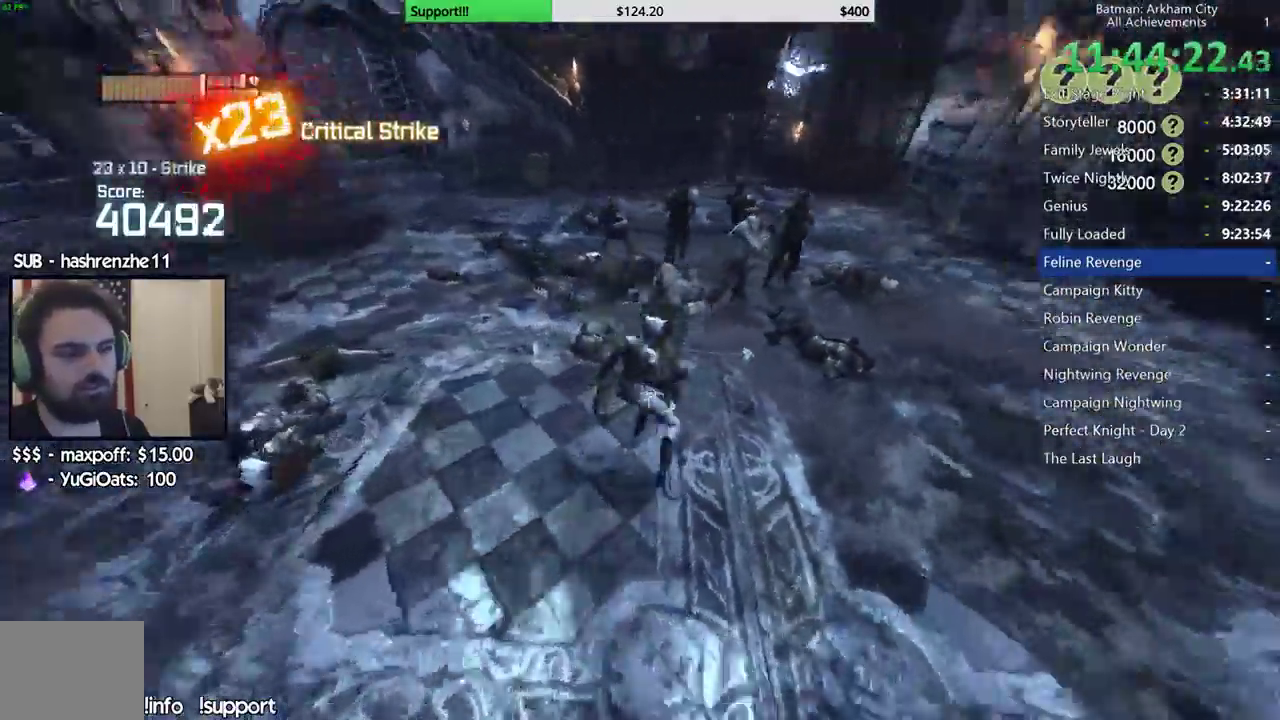
{"buttons": [], "left_stick": "up", "right_stick": "center", "events": [[17, "right_stick", "center"], [150, "X", "down"], [250, "X", "up"], [317, "X", "down"], [417, "X", "up"]]}
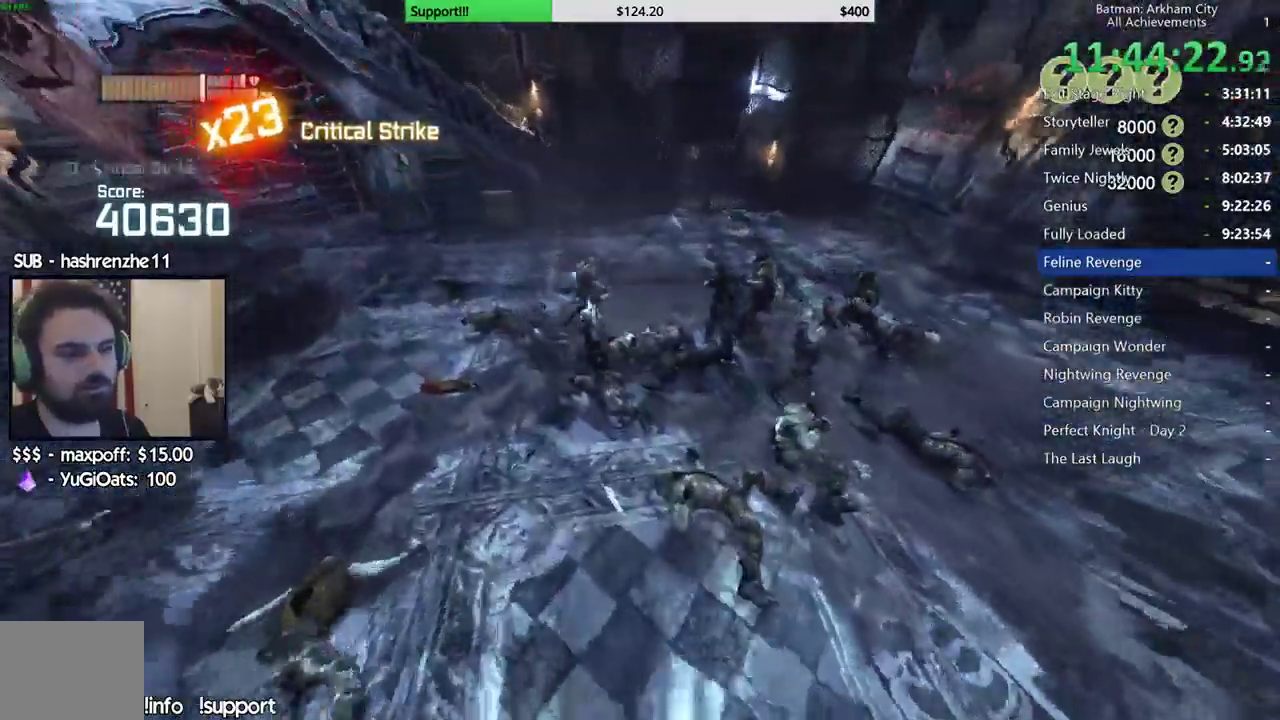
{"buttons": ["X"], "left_stick": "up-right", "right_stick": "right", "events": [[150, "left_stick", "up-right"], [183, "right_stick", "right"], [200, "left_stick", "right"], [383, "X", "down"], [483, "left_stick", "up-right"]]}
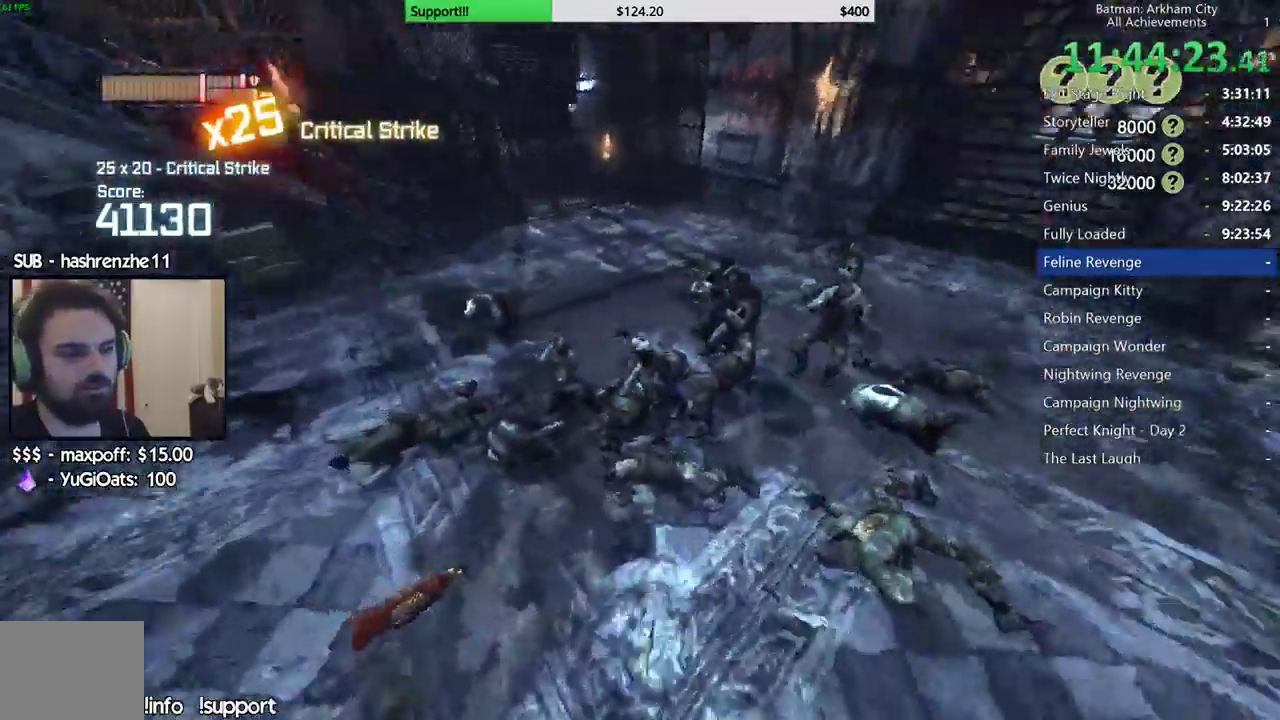
{"buttons": ["X"], "left_stick": "up", "right_stick": "center", "events": [[17, "X", "up"], [50, "right_stick", "center"], [317, "left_stick", "up"], [467, "X", "down"]]}
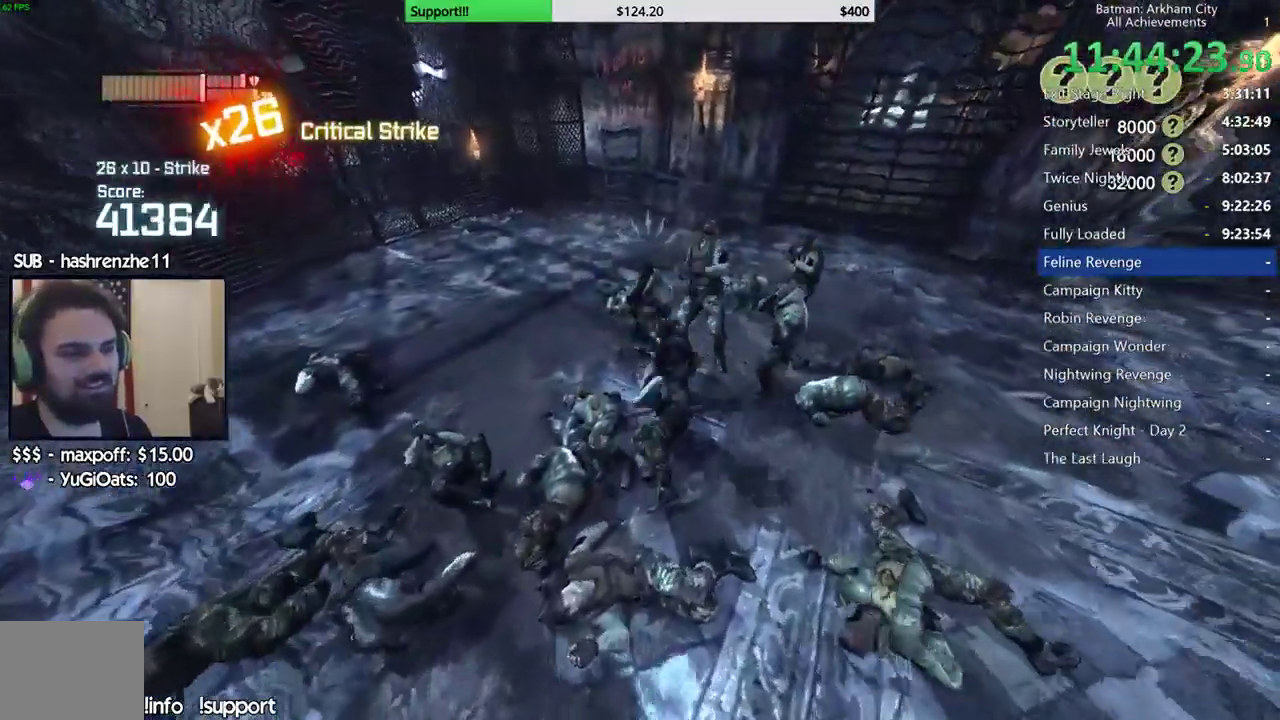
{"buttons": ["X"], "left_stick": "up-right", "right_stick": "center", "events": [[67, "X", "up"], [283, "left_stick", "up-right"], [467, "X", "down"]]}
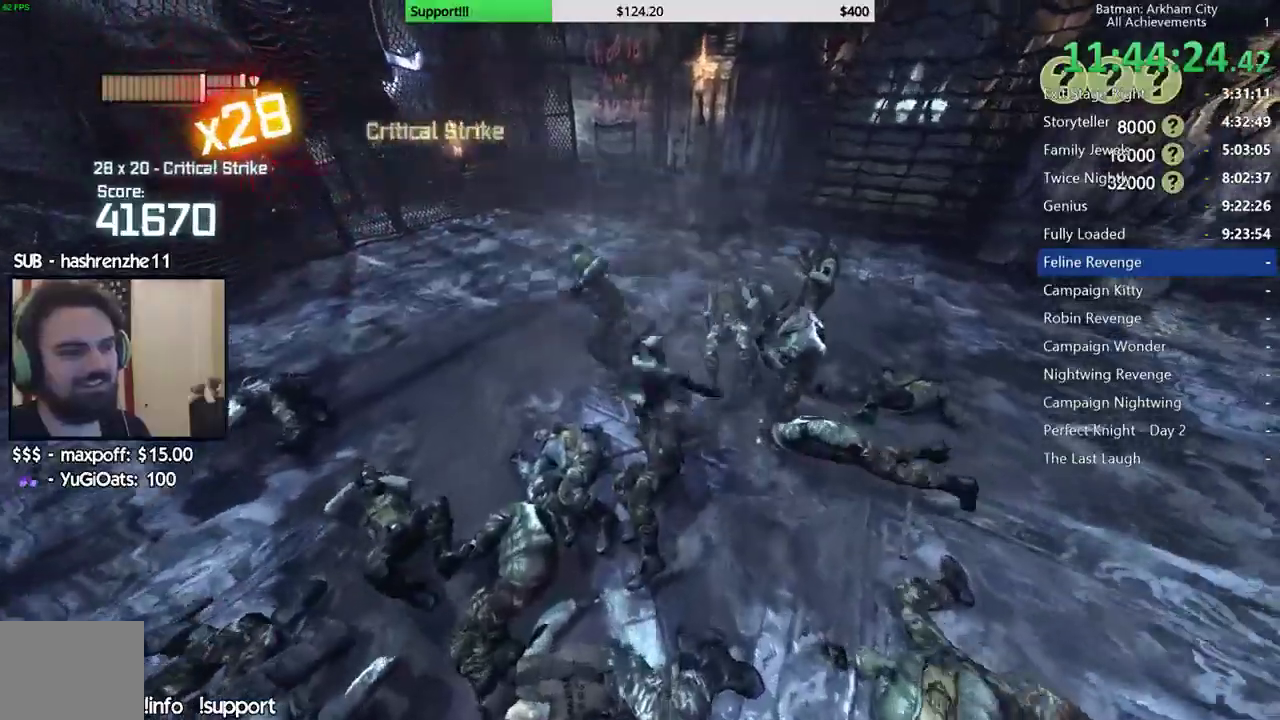
{"buttons": [], "left_stick": "up-right", "right_stick": "center", "events": [[67, "X", "up"], [317, "right_stick", "left"], [467, "right_stick", "center"]]}
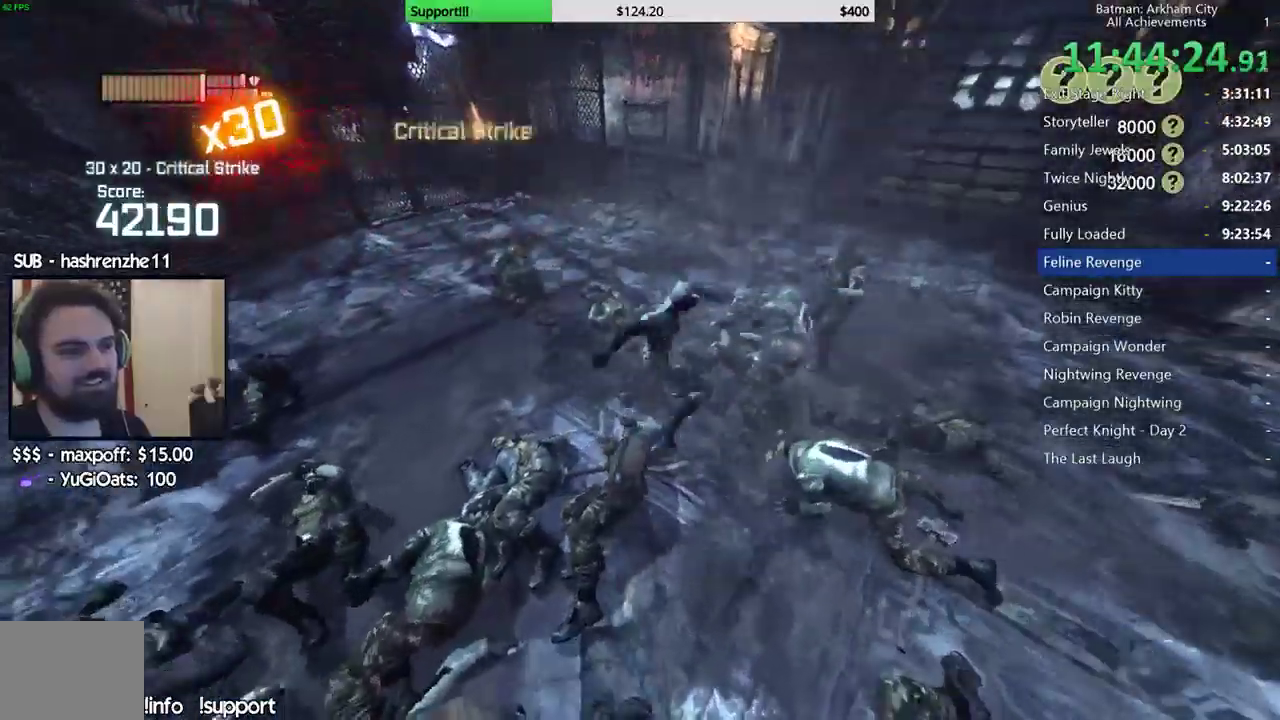
{"buttons": [], "left_stick": "center", "right_stick": "left", "events": [[67, "X", "down"], [150, "X", "up"], [317, "right_stick", "down-left"], [383, "right_stick", "left"], [467, "left_stick", "center"]]}
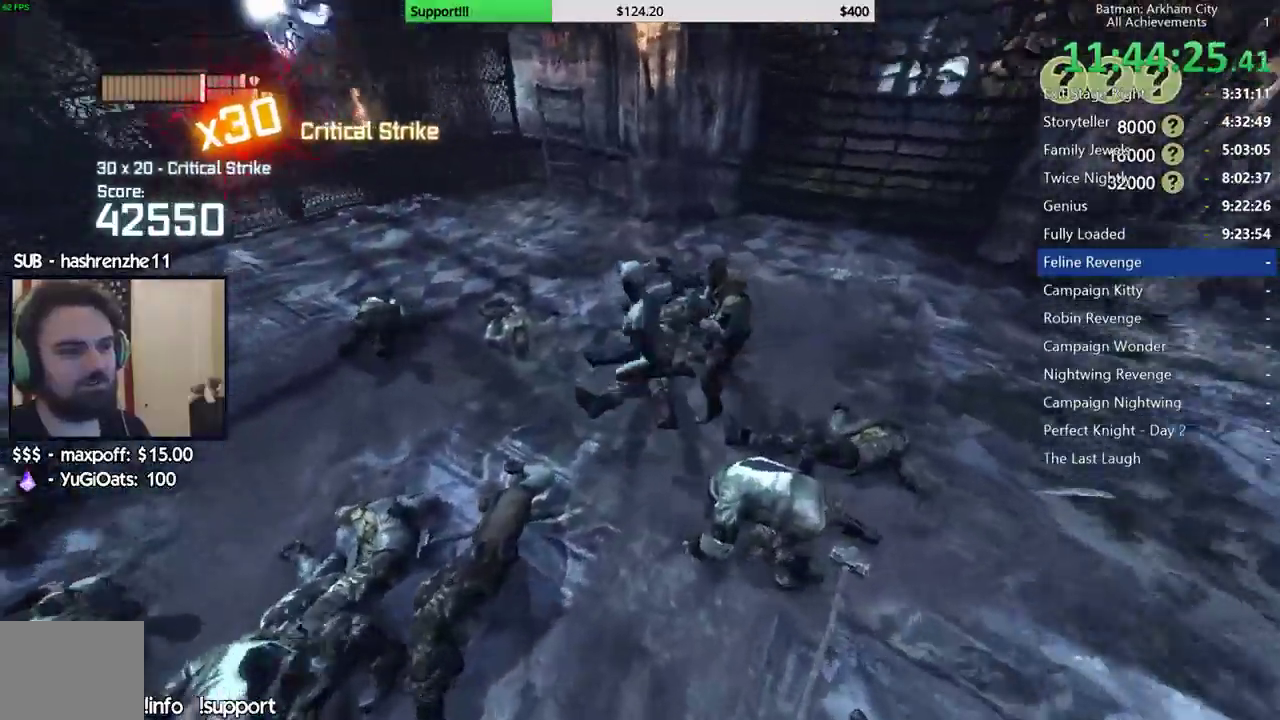
{"buttons": ["X"], "left_stick": "down-left", "right_stick": "center", "events": [[233, "left_stick", "down-left"], [300, "right_stick", "center"], [467, "X", "down"]]}
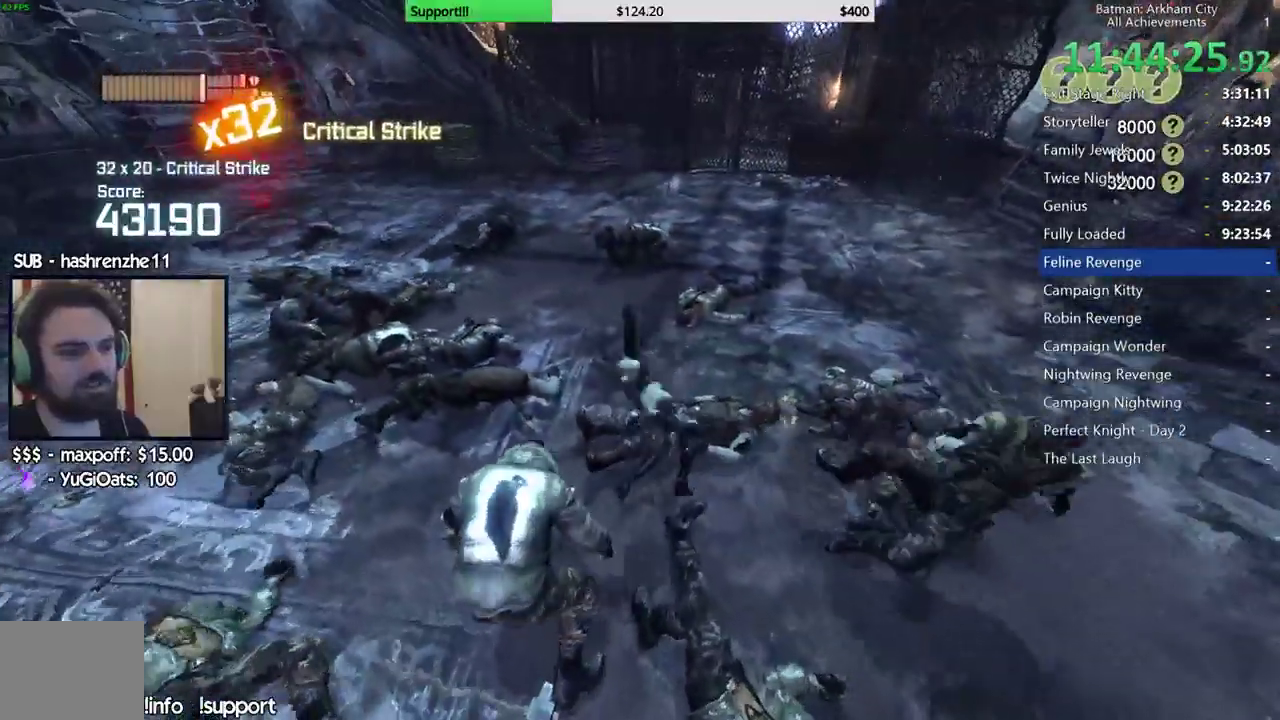
{"buttons": [], "left_stick": "left", "right_stick": "left", "events": [[100, "X", "up"], [217, "right_stick", "left"], [450, "left_stick", "left"]]}
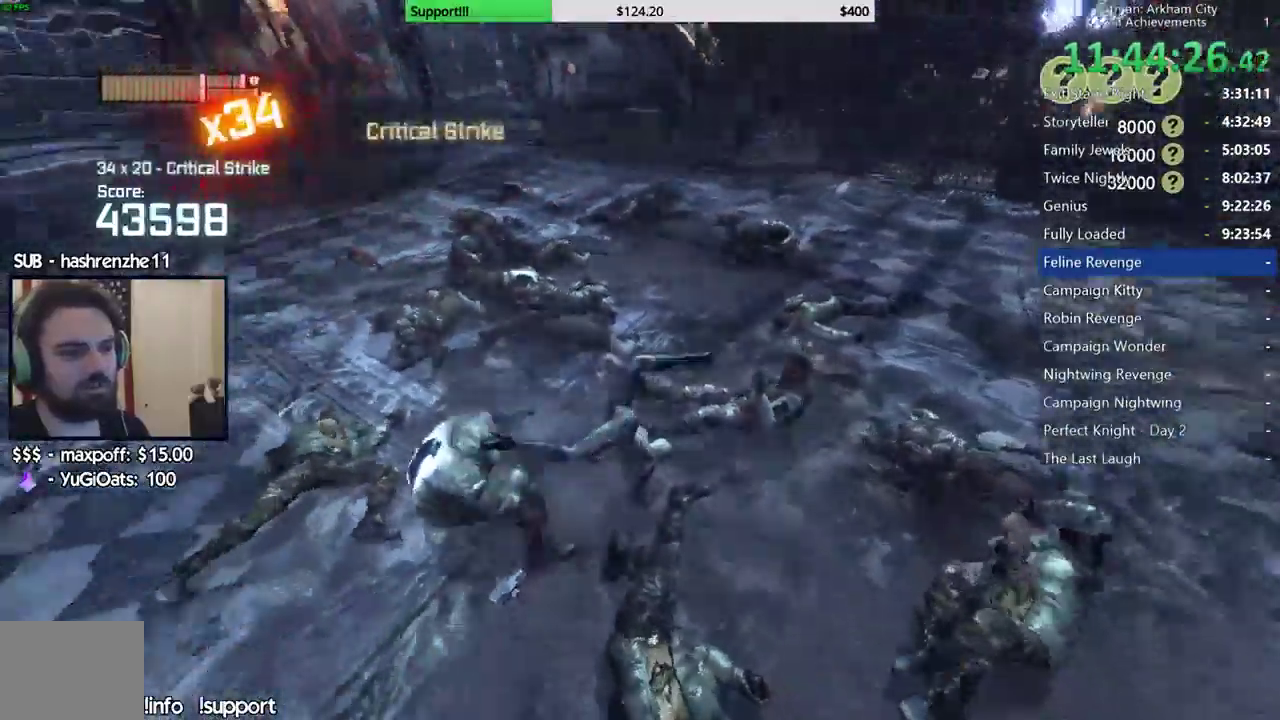
{"buttons": [], "left_stick": "right", "right_stick": "center", "events": [[67, "left_stick", "up-left"], [150, "right_stick", "center"], [183, "left_stick", "up"], [250, "X", "down"], [283, "left_stick", "up-right"], [400, "X", "up"], [467, "left_stick", "right"]]}
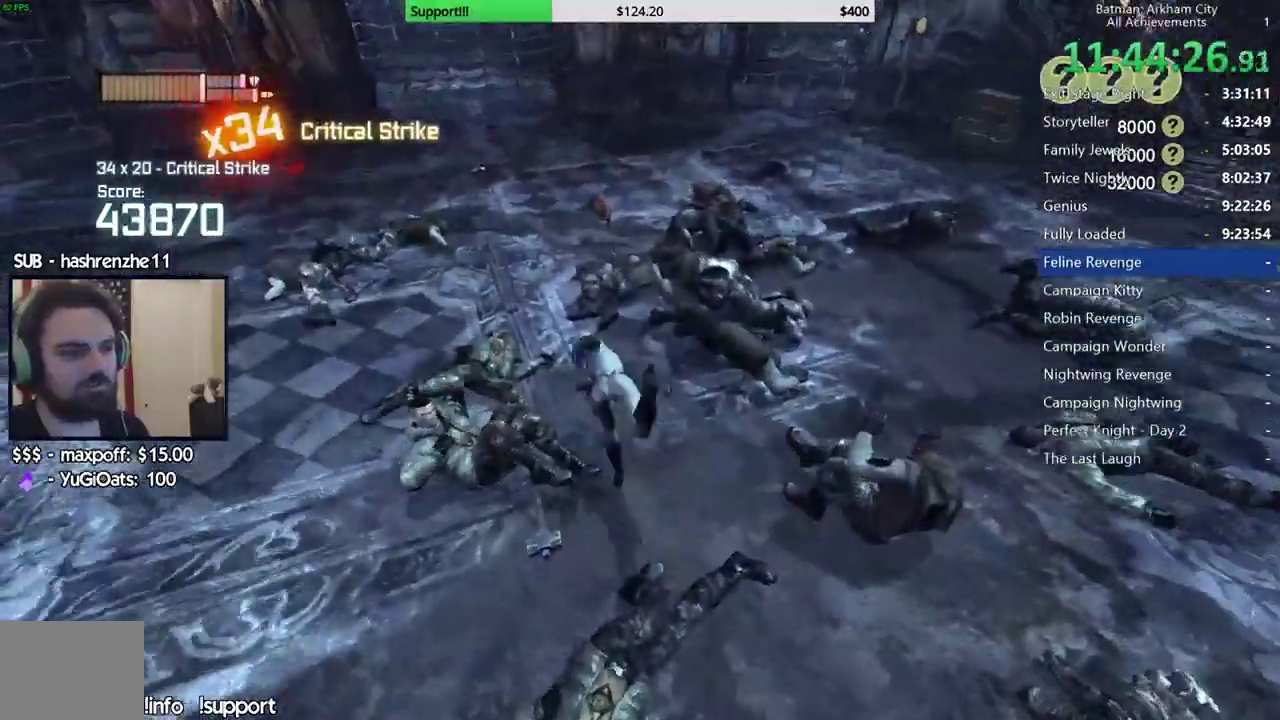
{"buttons": ["X"], "left_stick": "up-right", "right_stick": "right", "events": [[150, "right_stick", "right"], [417, "left_stick", "up-right"], [483, "X", "down"]]}
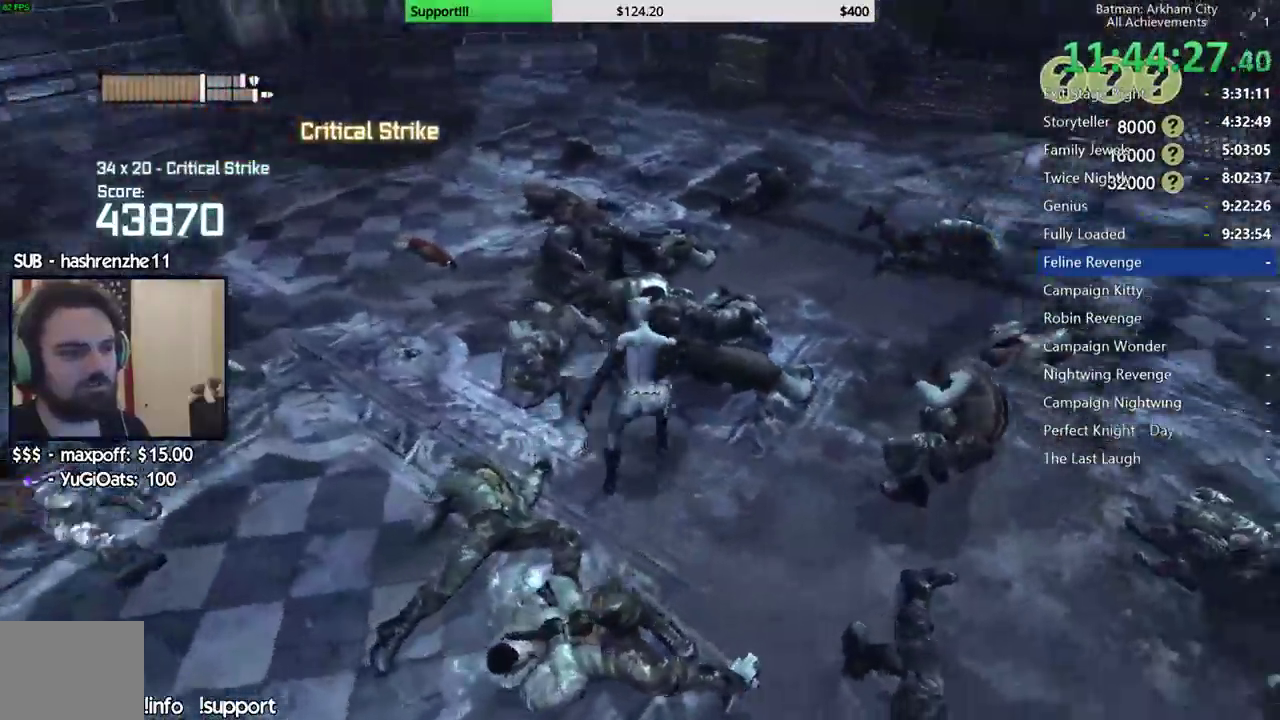
{"buttons": ["X"], "left_stick": "up-right", "right_stick": "center", "events": [[117, "X", "up"], [117, "right_stick", "center"], [200, "X", "down"], [267, "X", "up"], [350, "X", "down"], [433, "X", "up"], [500, "X", "down"]]}
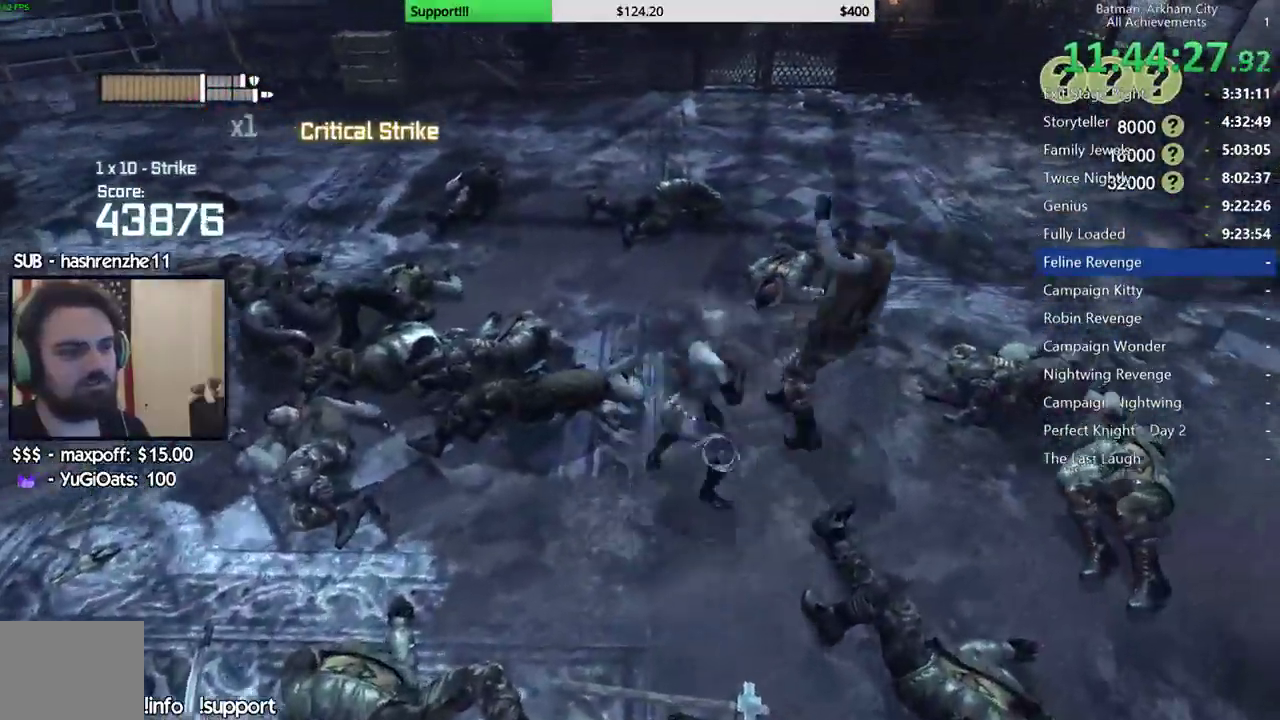
{"buttons": ["X"], "left_stick": "up-right", "right_stick": "center", "events": [[83, "X", "up"], [167, "X", "down"], [233, "X", "up"], [317, "X", "down"], [383, "X", "up"], [433, "X", "down"]]}
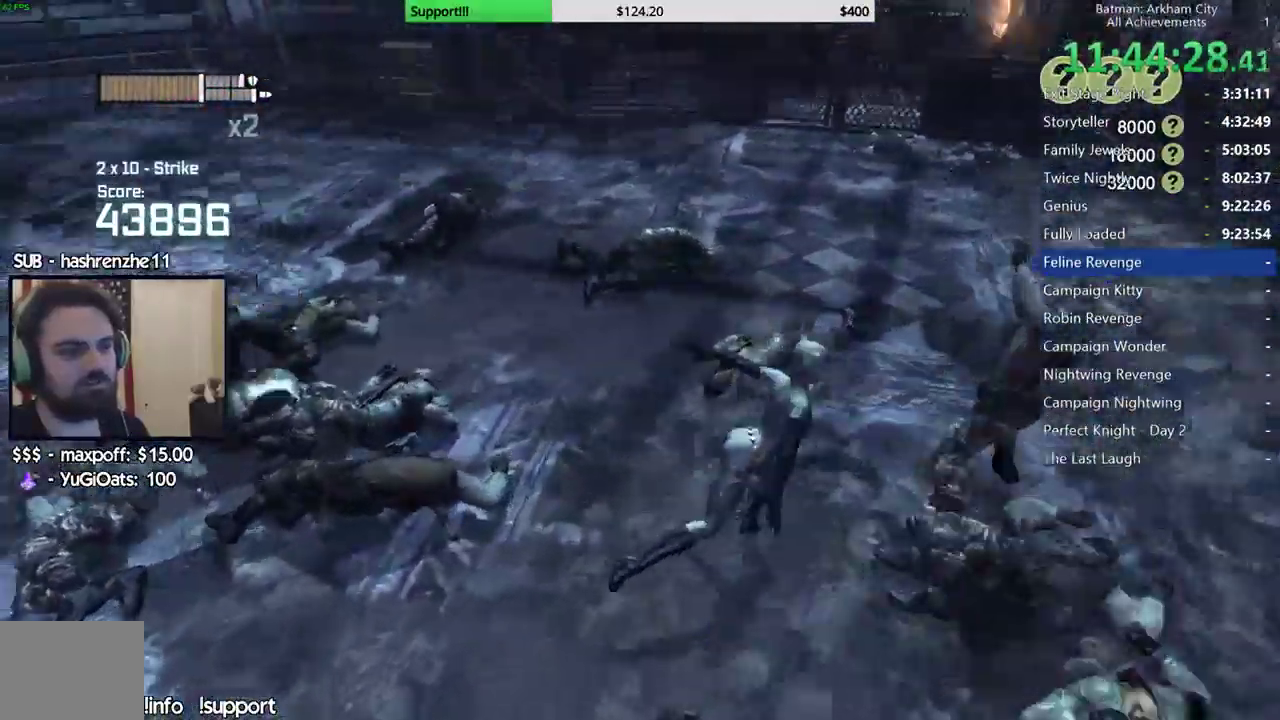
{"buttons": [], "left_stick": "center", "right_stick": "center", "events": [[33, "X", "up"], [150, "A", "down"], [250, "A", "up"], [317, "A", "down"], [317, "left_stick", "right"], [383, "left_stick", "center"], [417, "A", "up"]]}
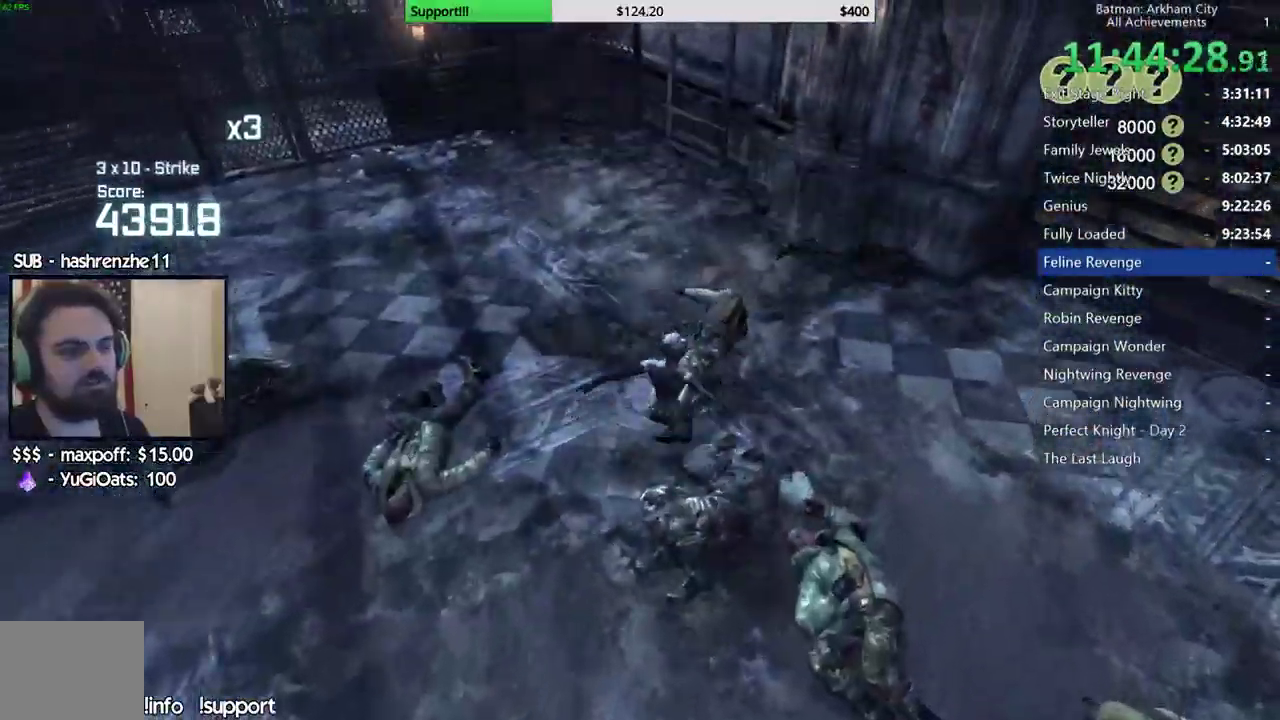
{"buttons": [], "left_stick": "up-left", "right_stick": "up-left", "events": [[183, "right_stick", "left"], [233, "left_stick", "down"], [383, "left_stick", "down-left"], [433, "left_stick", "left"], [467, "right_stick", "up-left"], [483, "left_stick", "up-left"]]}
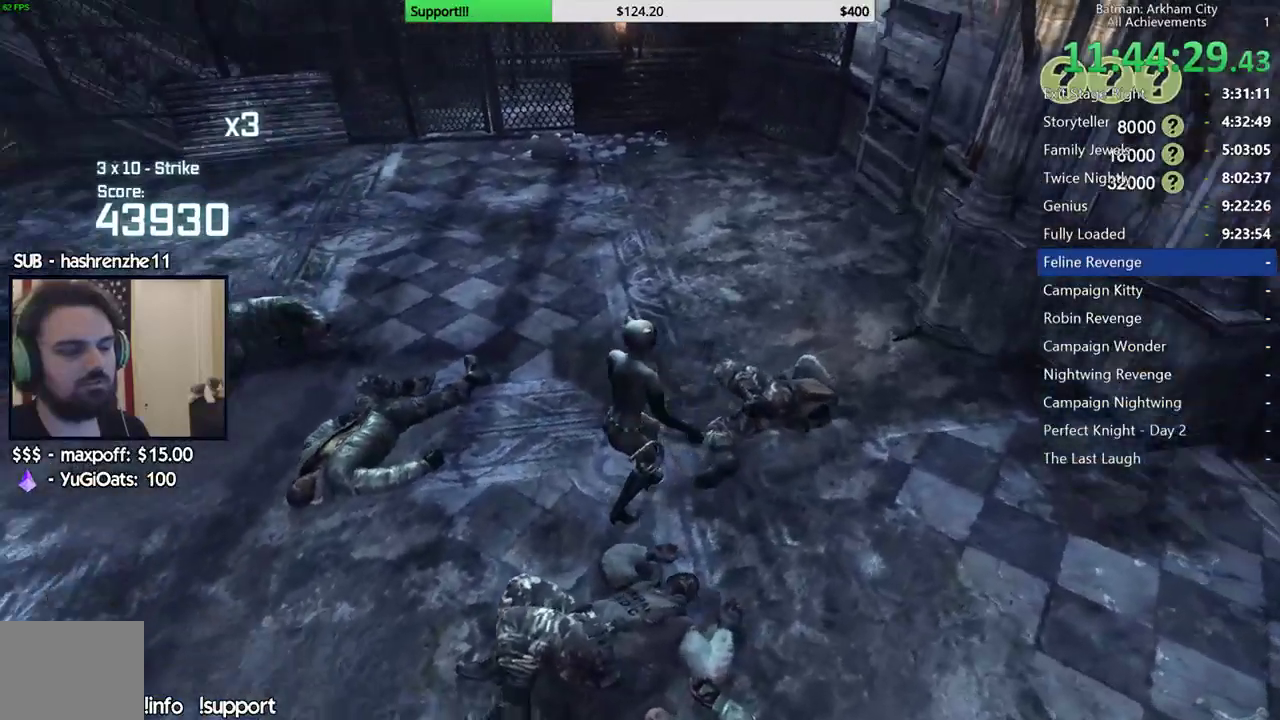
{"buttons": ["A"], "left_stick": "up", "right_stick": "center", "events": [[117, "left_stick", "up"], [383, "right_stick", "center"], [500, "A", "down"]]}
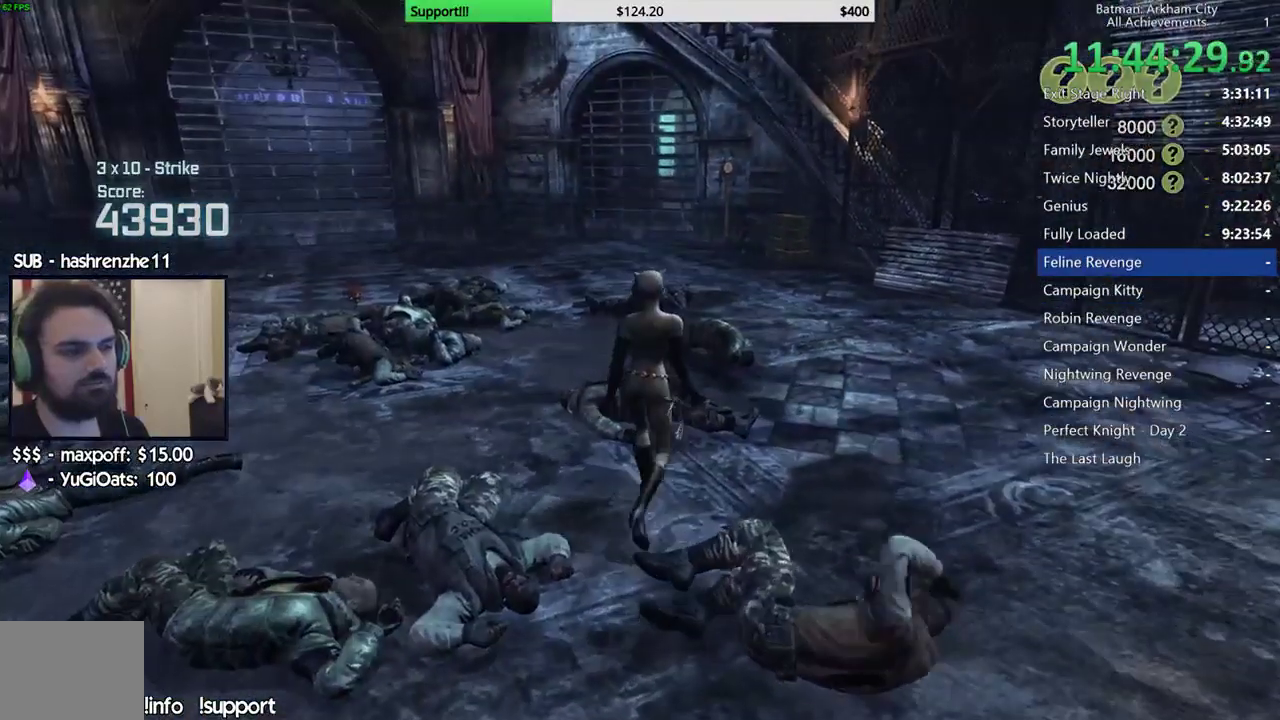
{"buttons": ["A"], "left_stick": "up", "right_stick": "left", "events": [[250, "right_stick", "left"]]}
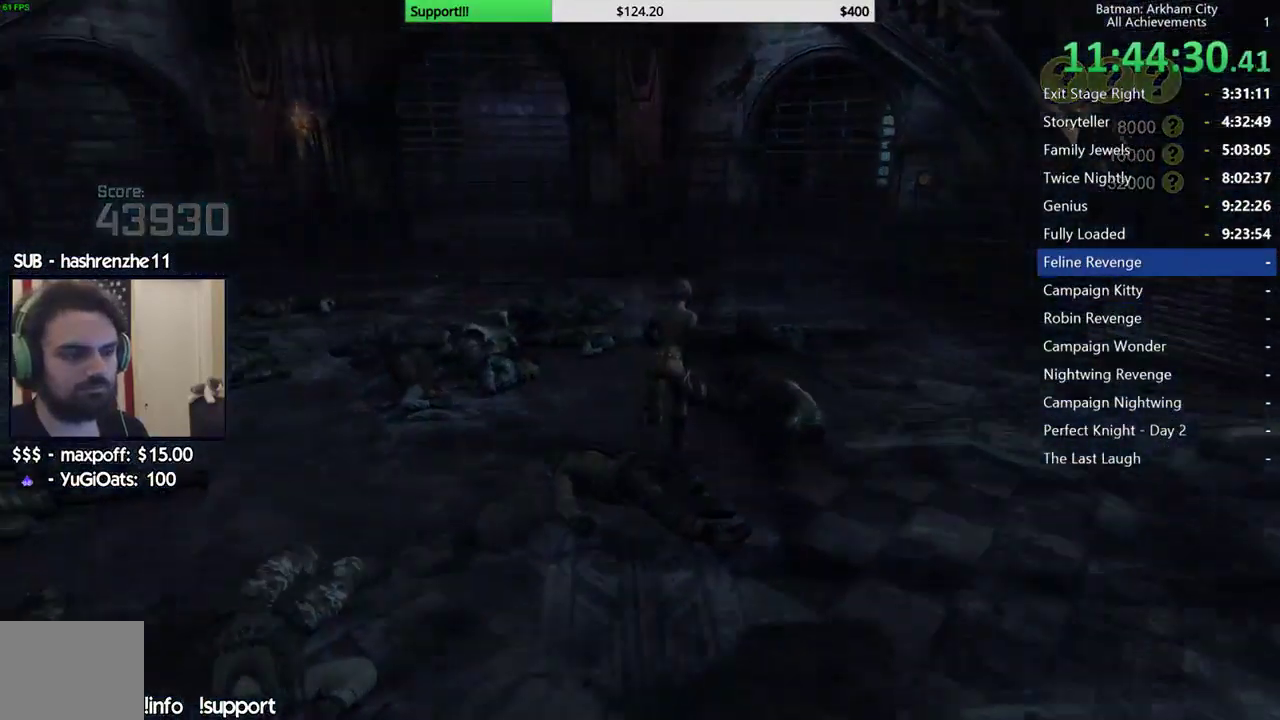
{"buttons": [], "left_stick": "up", "right_stick": "center", "events": [[200, "right_stick", "center"], [217, "A", "up"]]}
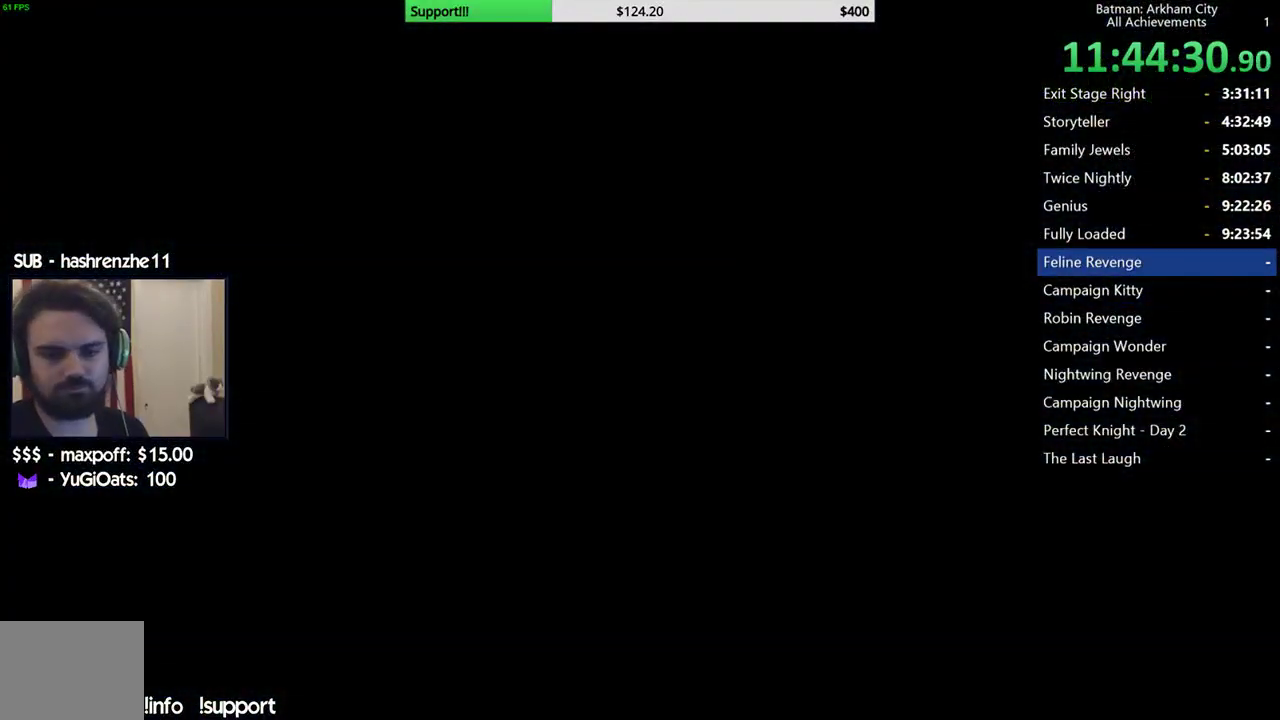
{"buttons": [], "left_stick": "center", "right_stick": "center", "events": [[83, "left_stick", "center"]]}
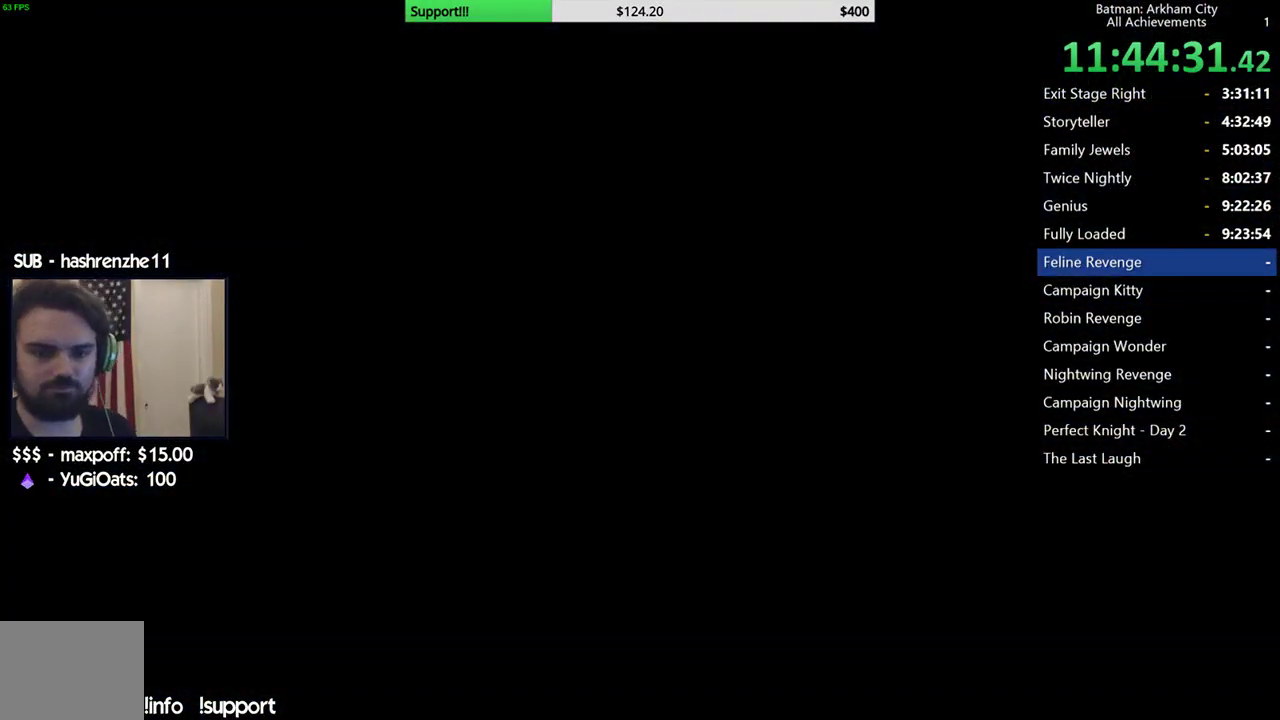
{"buttons": [], "left_stick": "center", "right_stick": "center", "events": []}
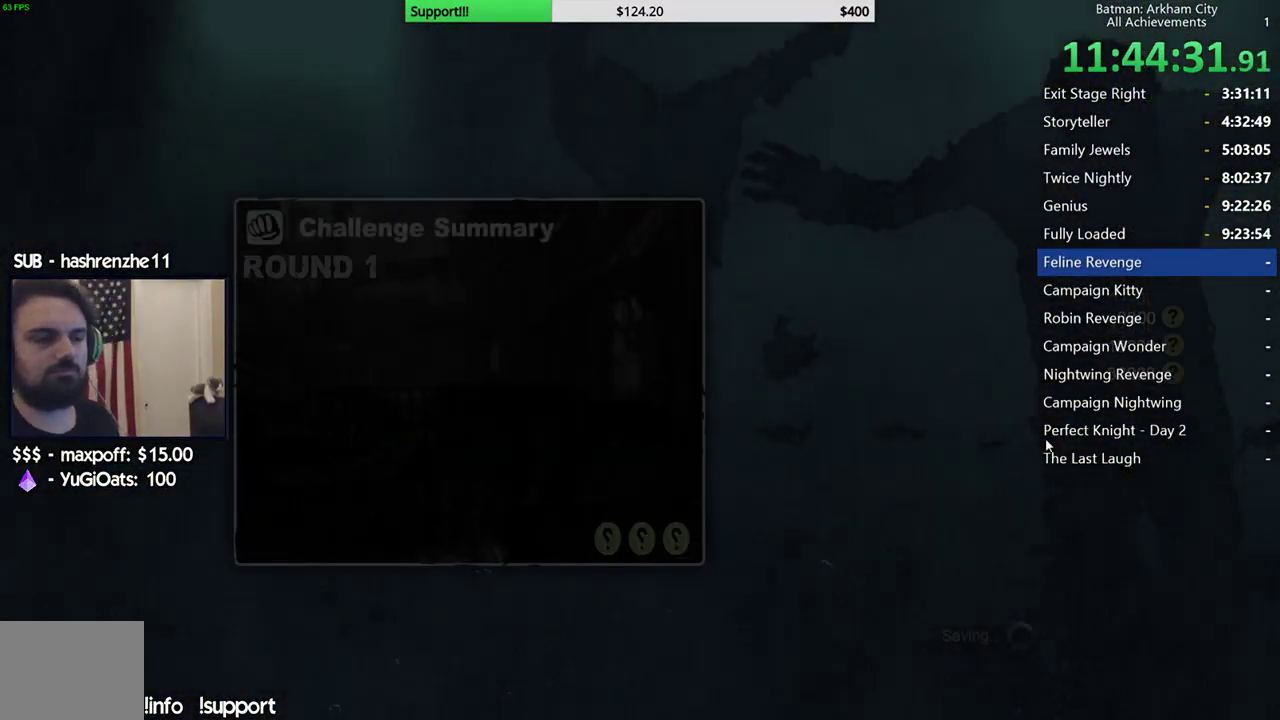
{"buttons": [], "left_stick": "center", "right_stick": "center", "events": []}
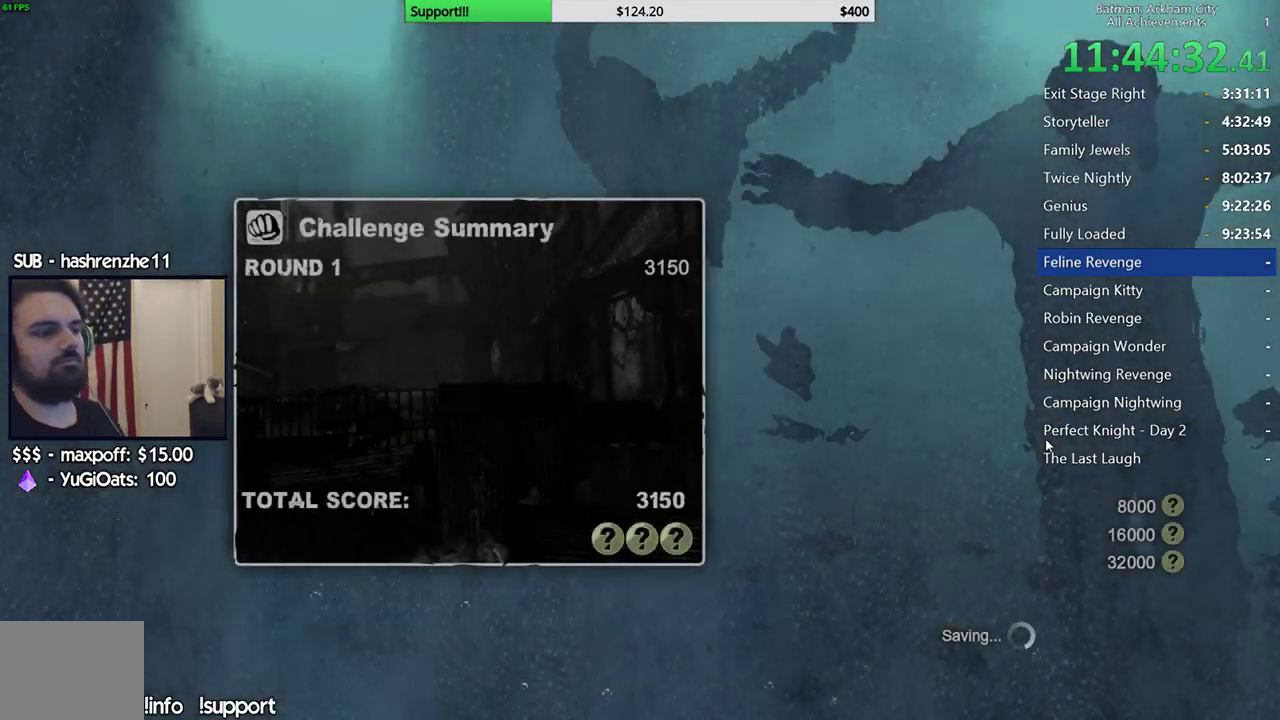
{"buttons": [], "left_stick": "center", "right_stick": "center", "events": []}
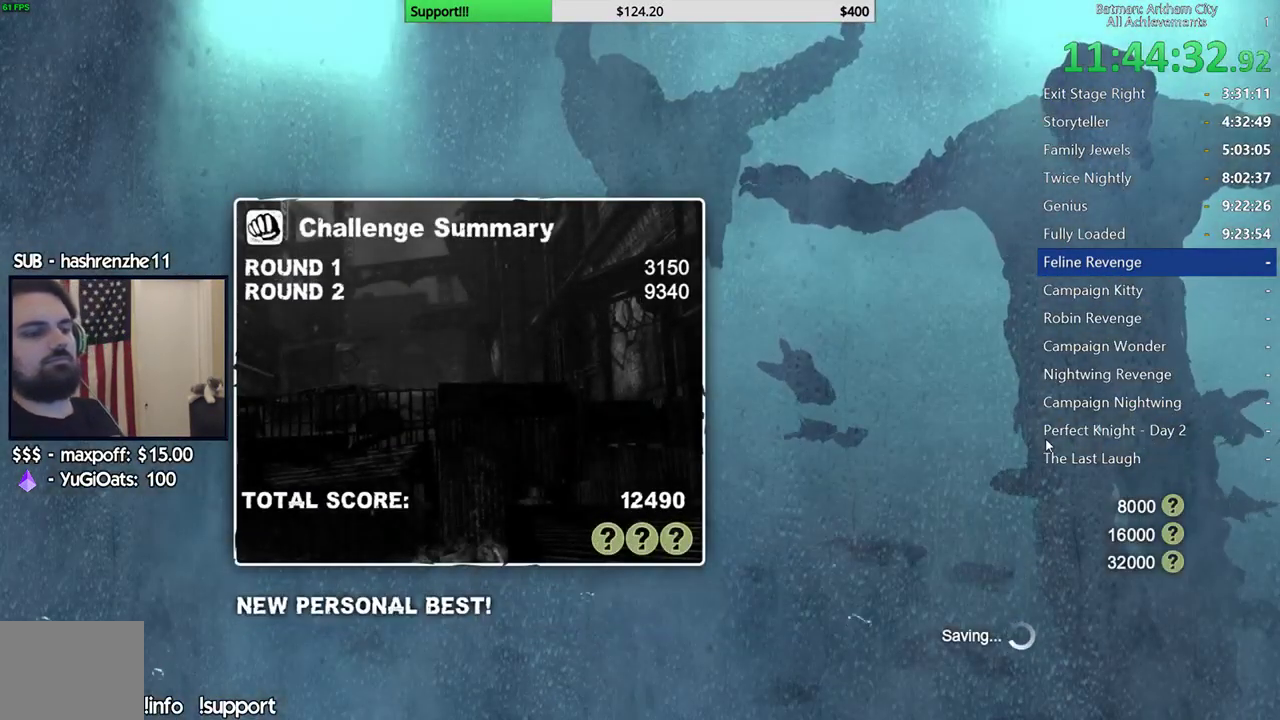
{"buttons": [], "left_stick": "center", "right_stick": "center", "events": []}
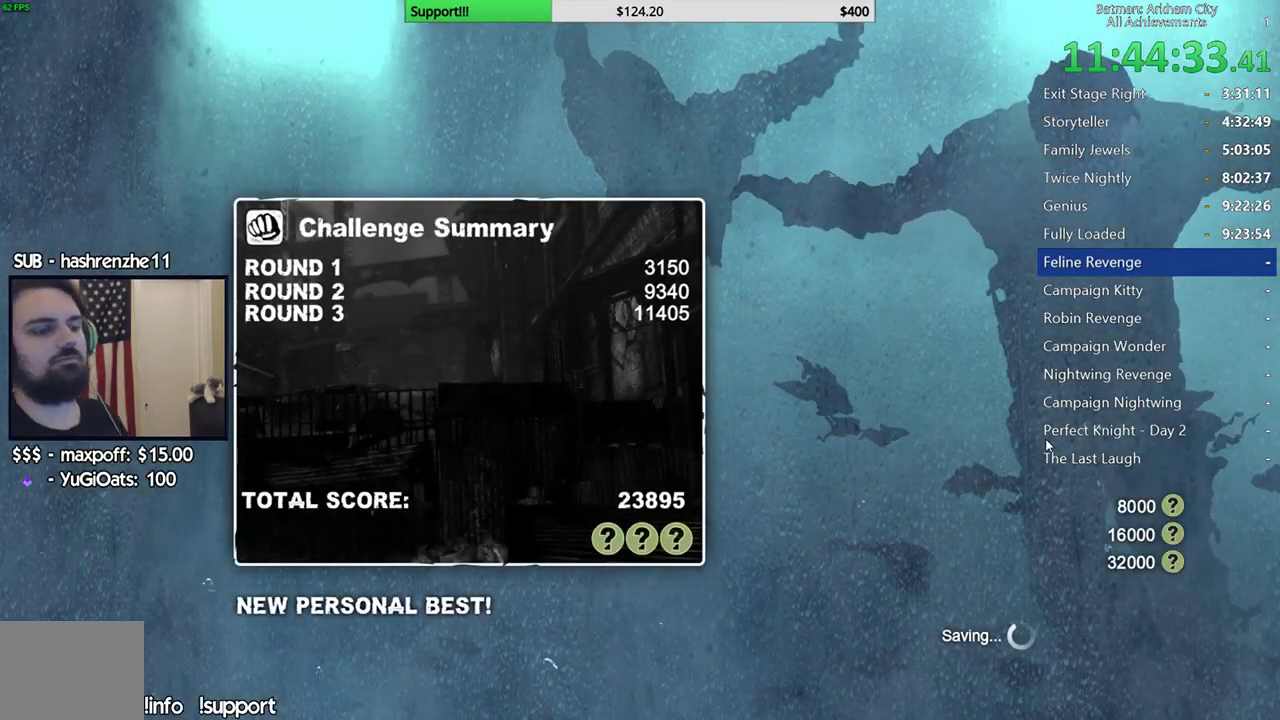
{"buttons": ["A"], "left_stick": "center", "right_stick": "center", "events": [[333, "A", "down"], [417, "A", "up"], [483, "A", "down"]]}
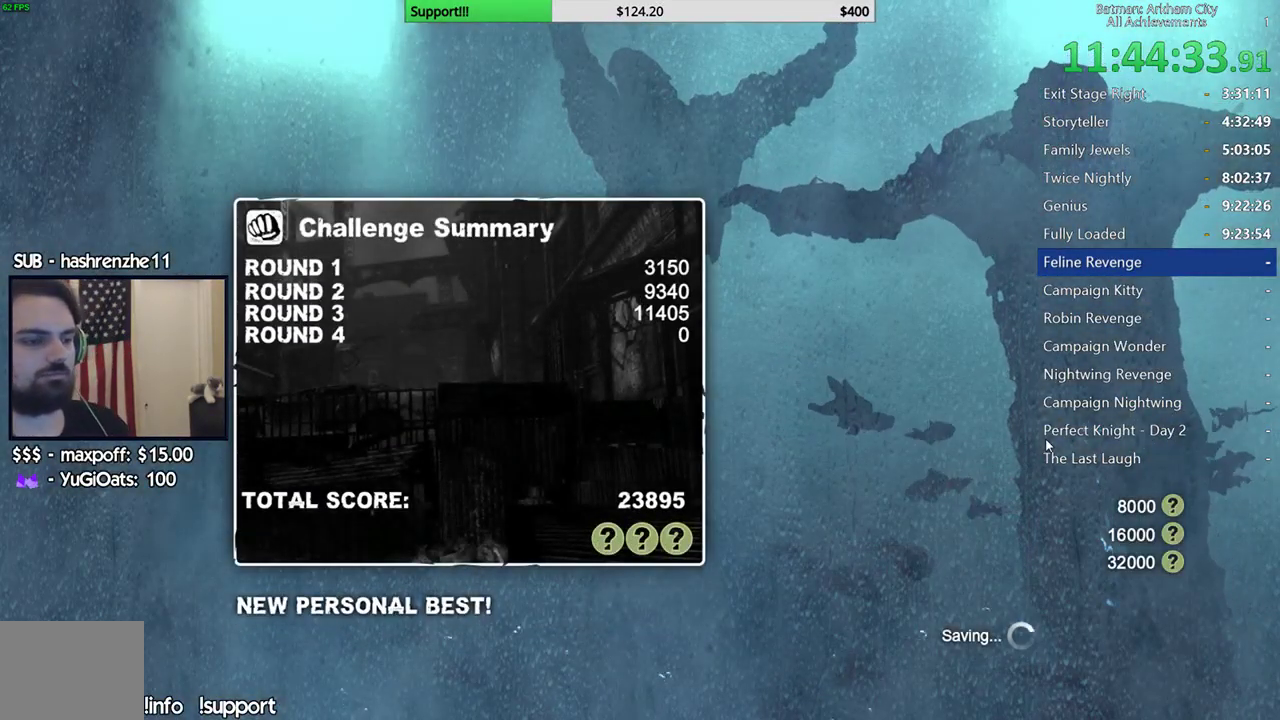
{"buttons": [], "left_stick": "center", "right_stick": "center", "events": [[67, "A", "up"], [133, "A", "down"], [217, "A", "up"], [283, "A", "down"], [350, "A", "up"], [433, "A", "down"], [500, "A", "up"]]}
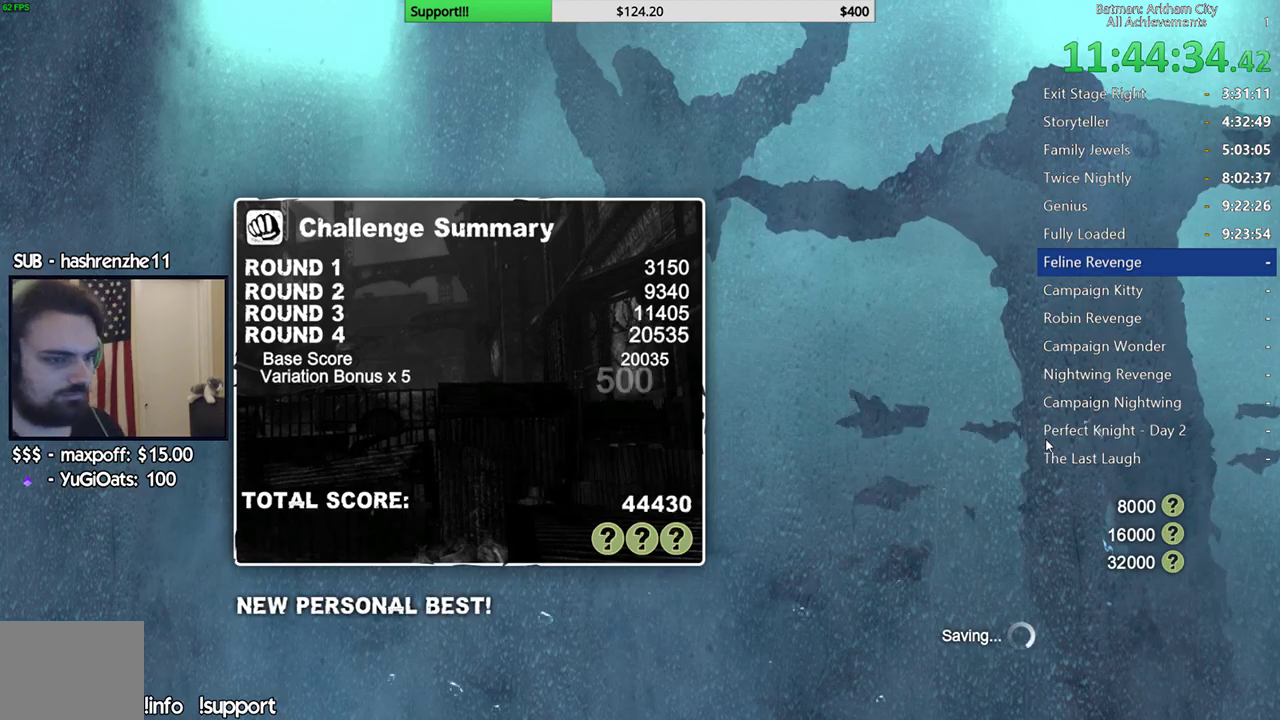
{"buttons": [], "left_stick": "center", "right_stick": "center", "events": [[83, "A", "down"], [167, "A", "up"], [233, "A", "down"], [283, "A", "up"], [367, "A", "down"], [500, "A", "up"]]}
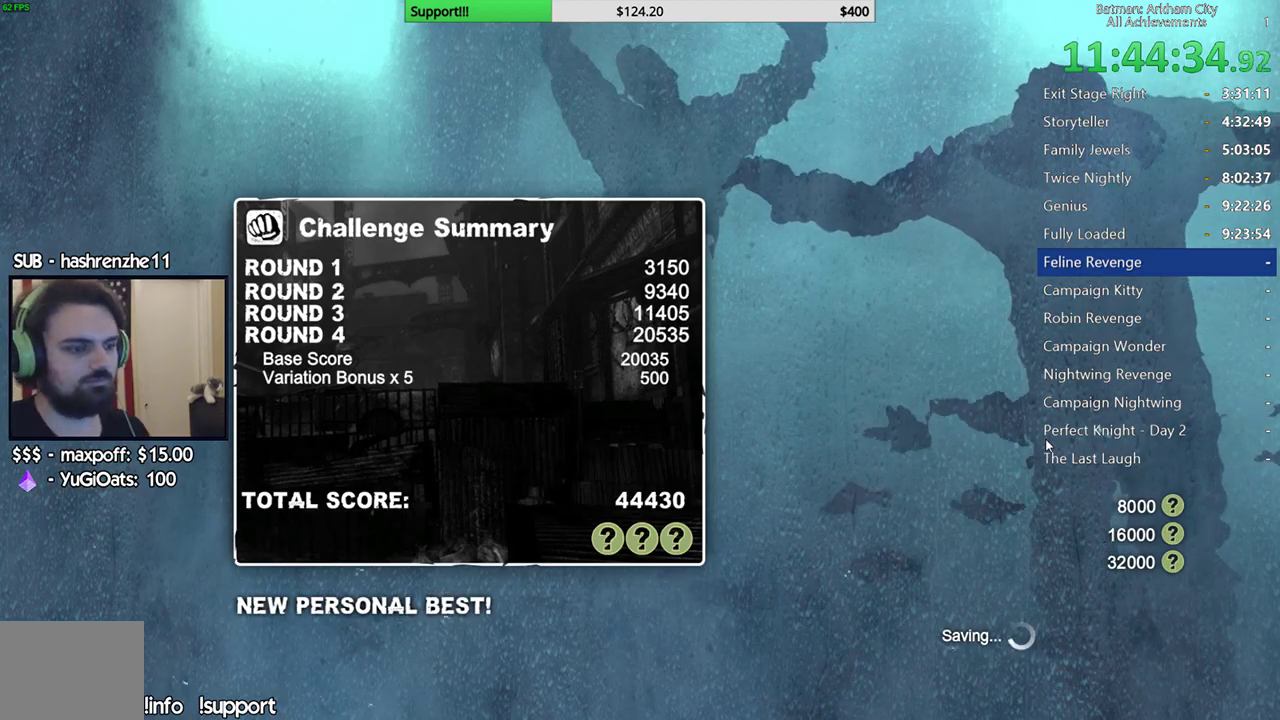
{"buttons": ["A"], "left_stick": "center", "right_stick": "center", "events": [[167, "A", "down"], [250, "A", "up"], [300, "A", "down"], [367, "A", "up"], [433, "A", "down"]]}
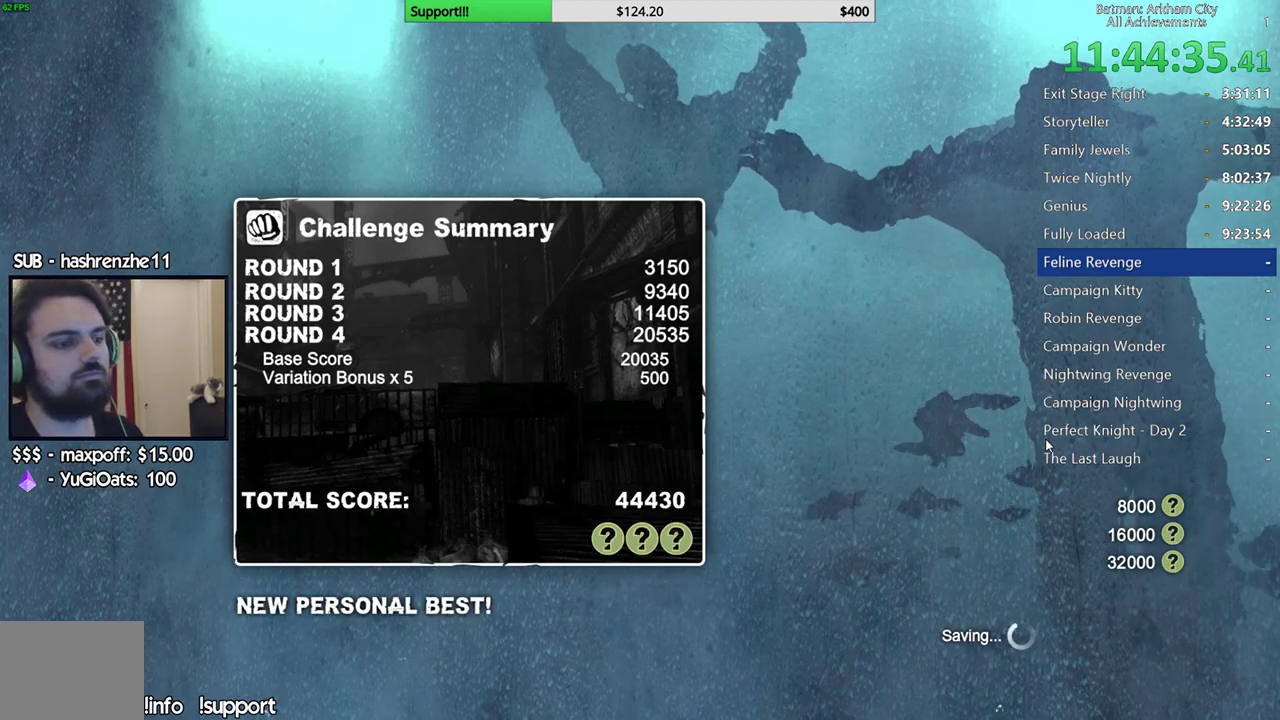
{"buttons": [], "left_stick": "center", "right_stick": "center", "events": [[33, "A", "up"], [83, "A", "down"], [167, "A", "up"], [233, "A", "down"], [317, "A", "up"], [400, "A", "down"], [450, "A", "up"]]}